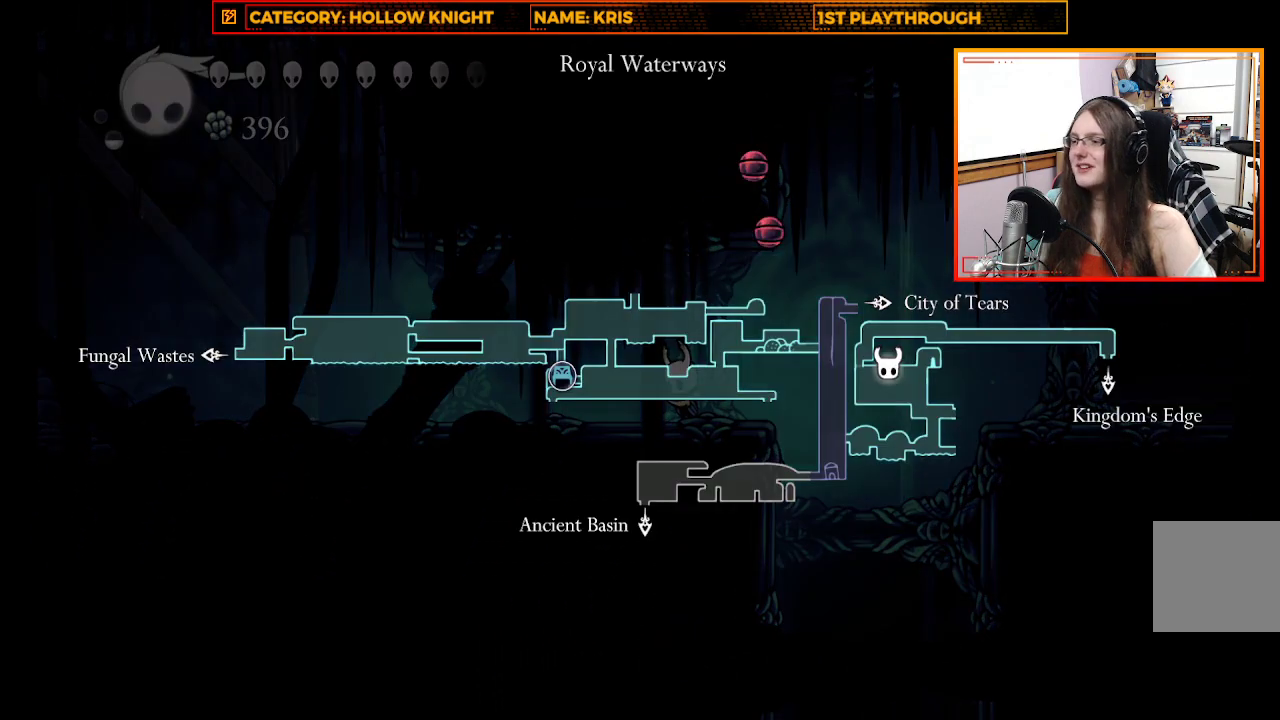
Gameplay with a controller (Xbox layout); each line is a JSON object with the inputs held at the frame after it. "events" lists button and stick changes between this image and that frame as [ms after this image, input, new state], when the widget could be followed in between. Not read: R3 SHARE.
{"buttons": ["L1"], "left_stick": "center", "right_stick": "center", "events": []}
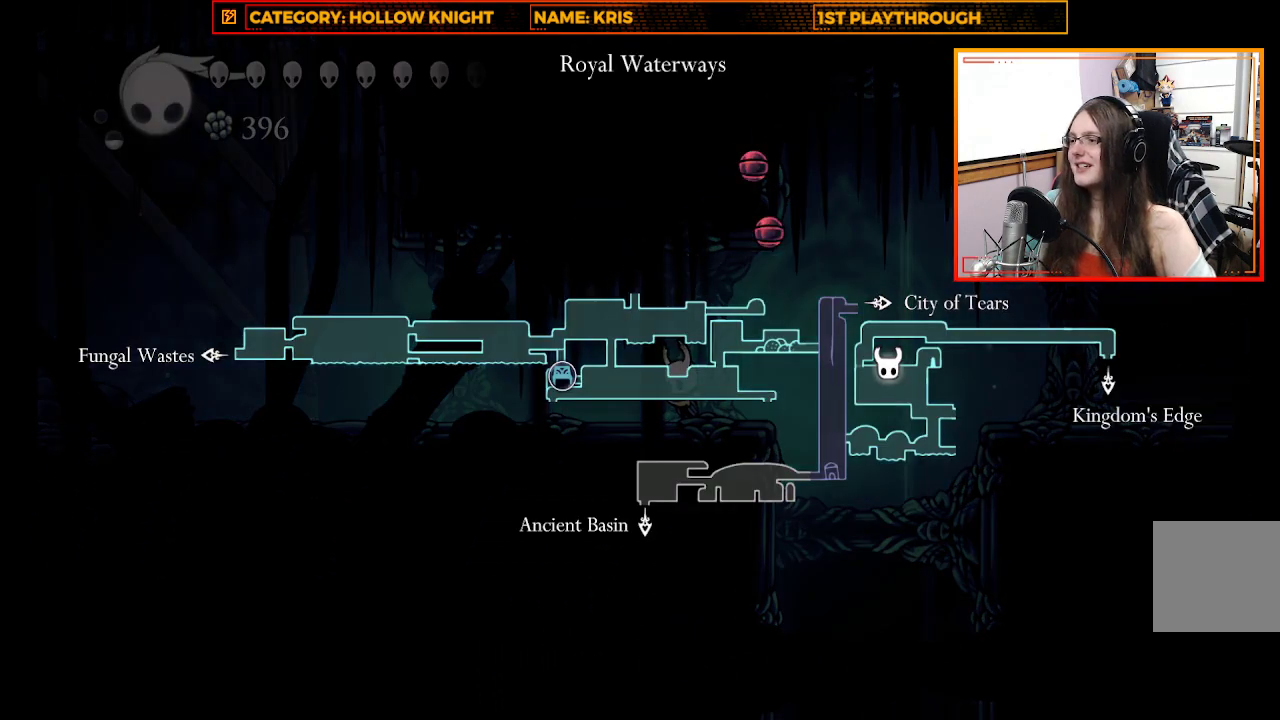
{"buttons": [], "left_stick": "right", "right_stick": "center", "events": [[100, "L1", "up"], [233, "left_stick", "right"]]}
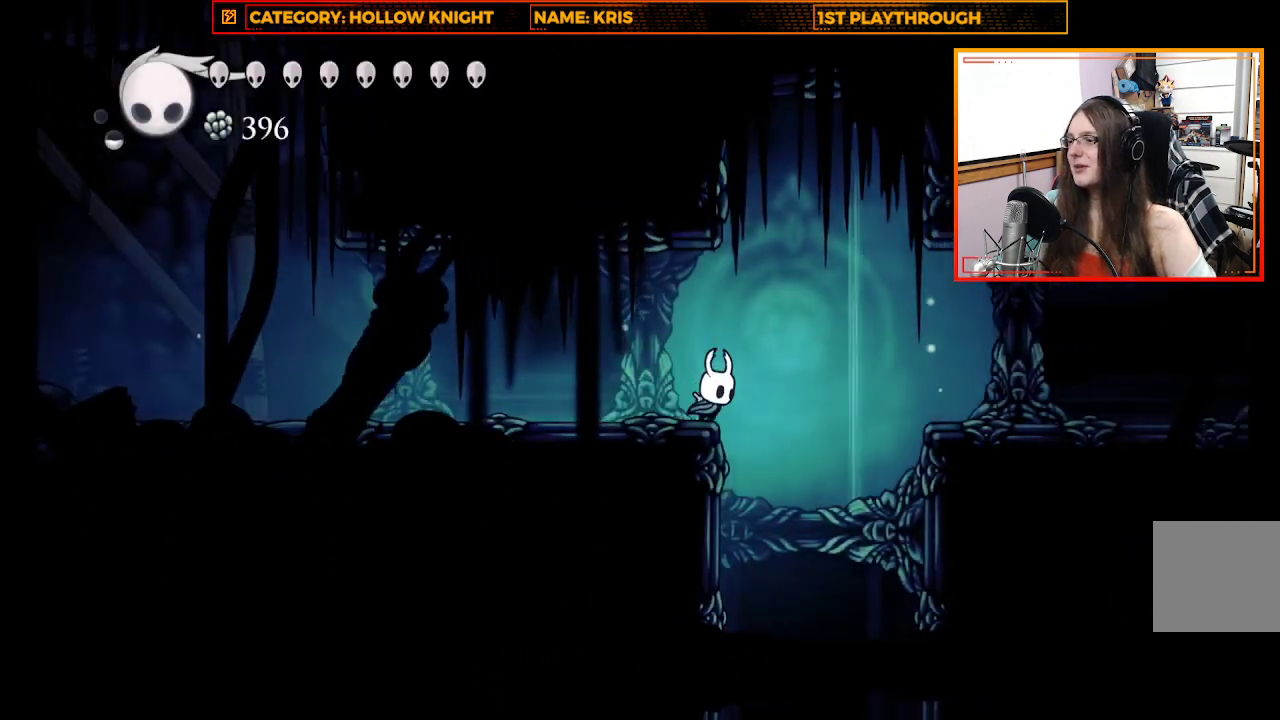
{"buttons": [], "left_stick": "left", "right_stick": "center", "events": [[167, "left_stick", "center"], [267, "left_stick", "left"]]}
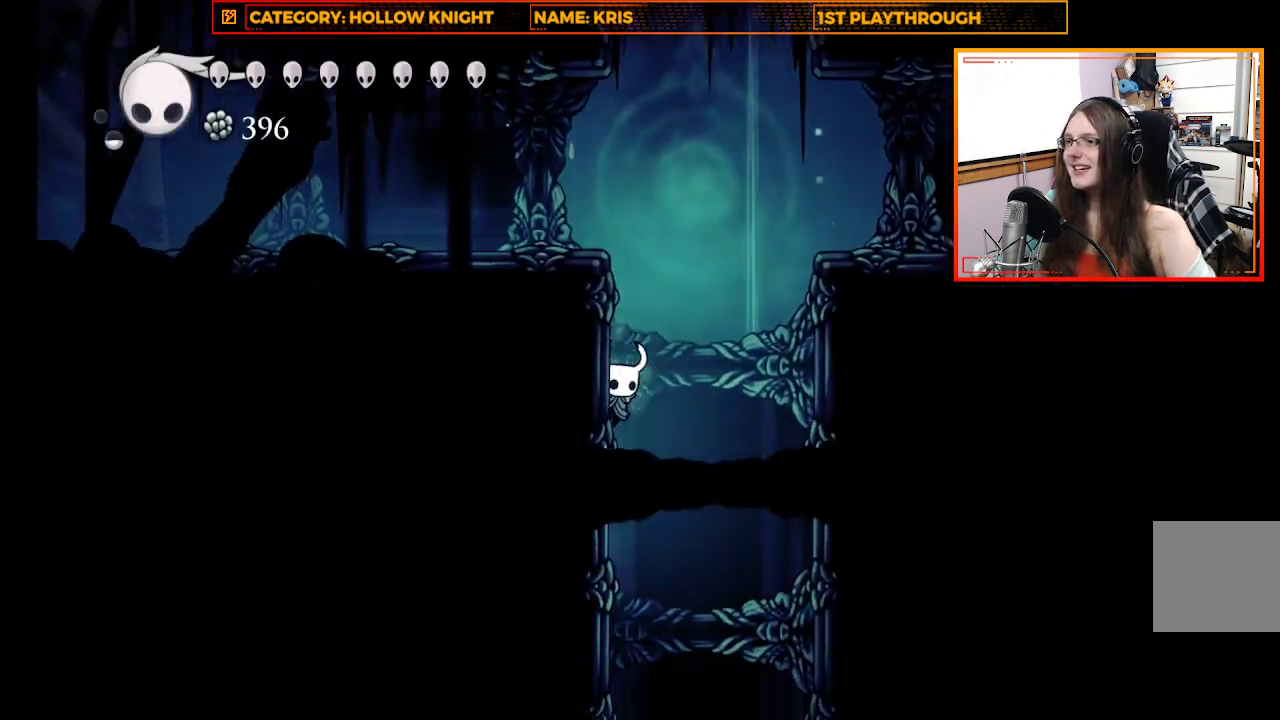
{"buttons": [], "left_stick": "center", "right_stick": "center", "events": [[267, "left_stick", "center"]]}
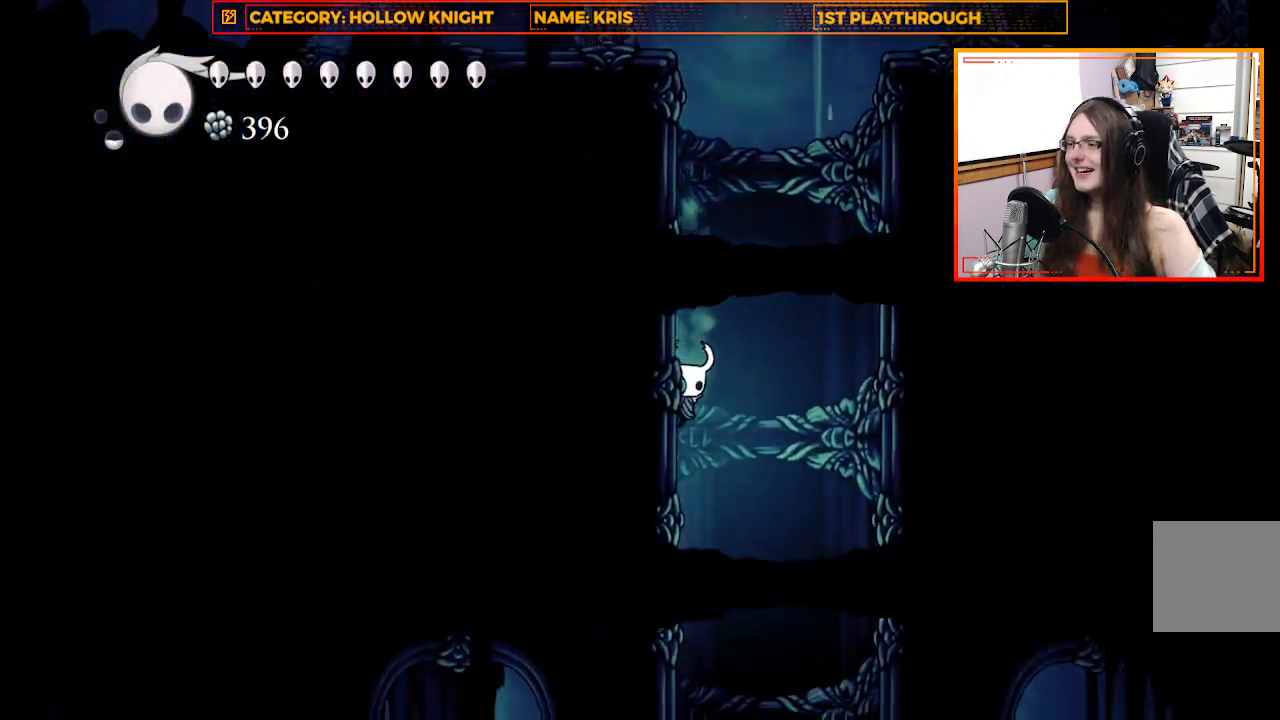
{"buttons": [], "left_stick": "center", "right_stick": "center", "events": []}
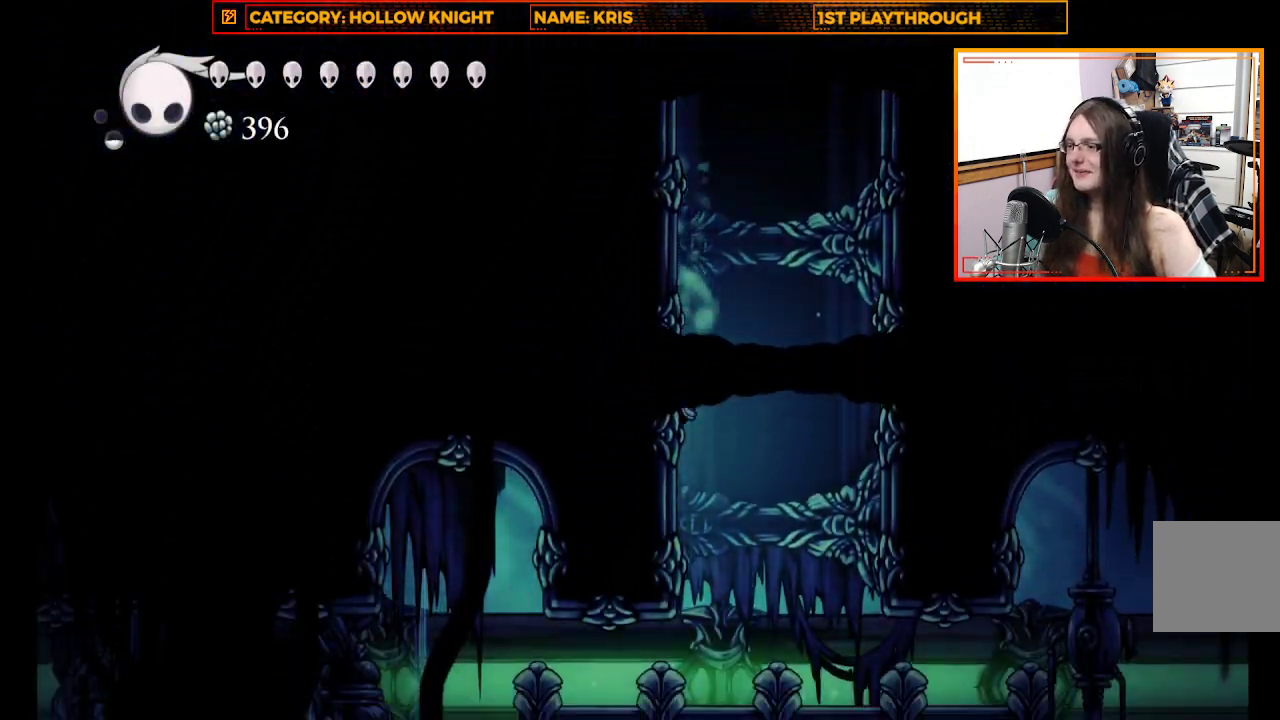
{"buttons": [], "left_stick": "center", "right_stick": "center", "events": [[167, "A", "down"], [167, "left_stick", "right"], [400, "A", "up"], [500, "left_stick", "center"]]}
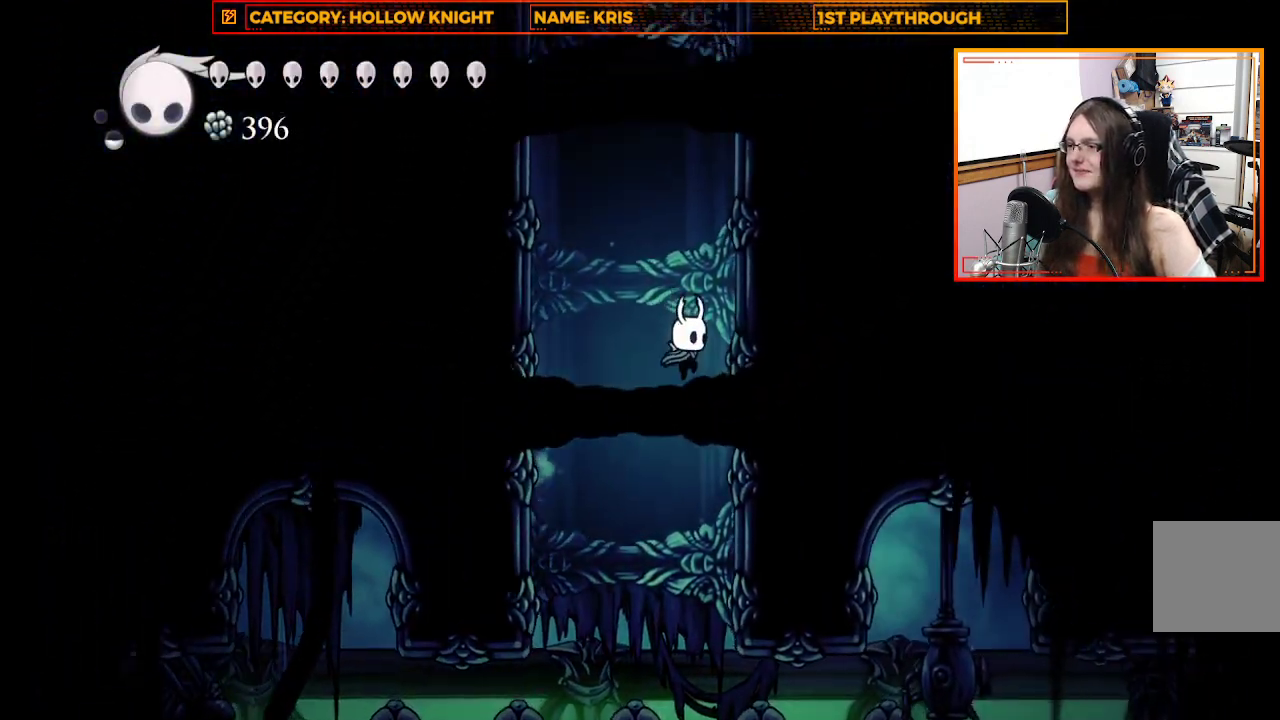
{"buttons": [], "left_stick": "center", "right_stick": "center", "events": []}
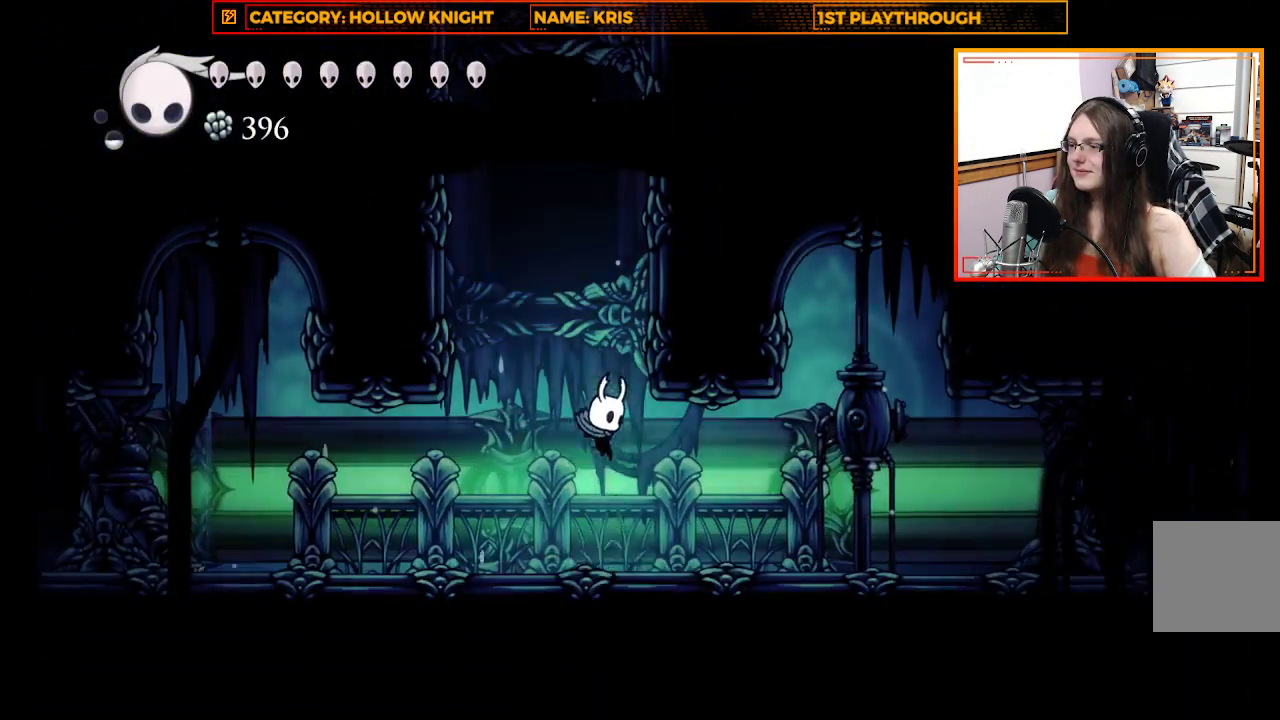
{"buttons": [], "left_stick": "right", "right_stick": "center", "events": [[300, "left_stick", "right"]]}
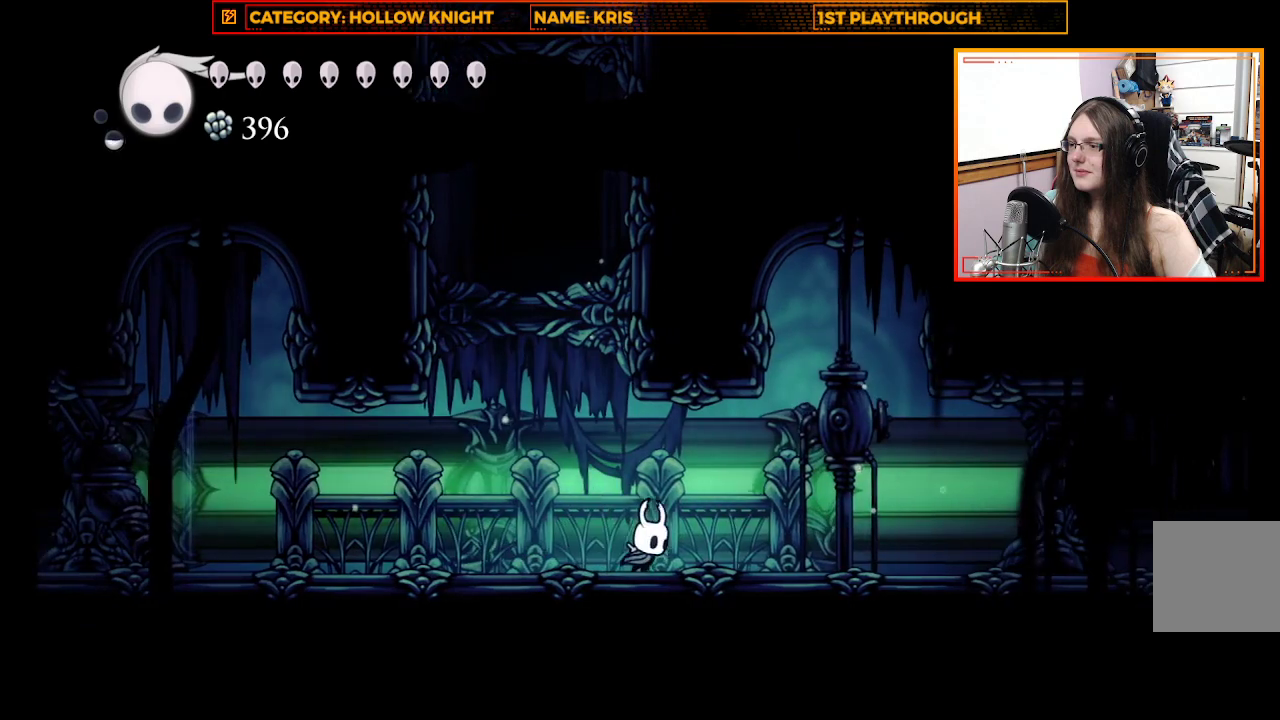
{"buttons": [], "left_stick": "right", "right_stick": "center", "events": [[67, "X", "down"], [300, "X", "up"]]}
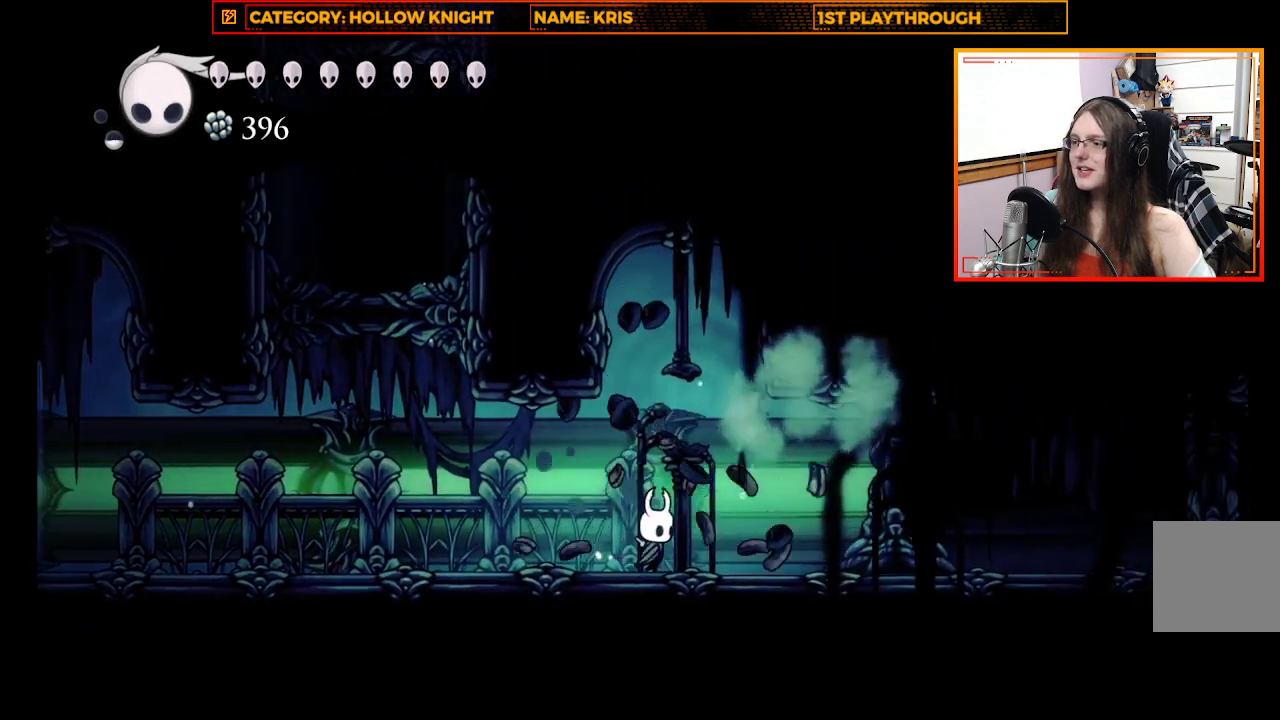
{"buttons": ["R2"], "left_stick": "right", "right_stick": "center", "events": [[33, "X", "down"], [267, "X", "up"], [500, "R2", "down"]]}
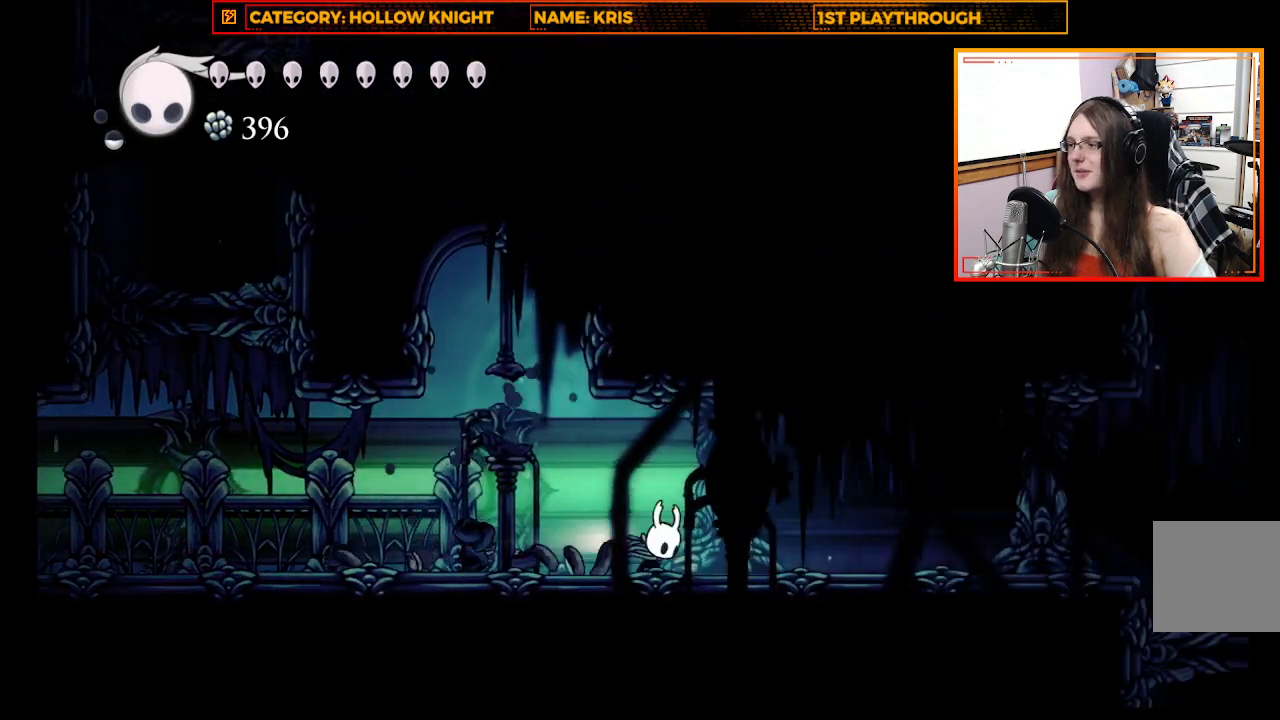
{"buttons": ["X"], "left_stick": "center", "right_stick": "center", "events": [[200, "R2", "up"], [367, "X", "down"], [500, "left_stick", "center"]]}
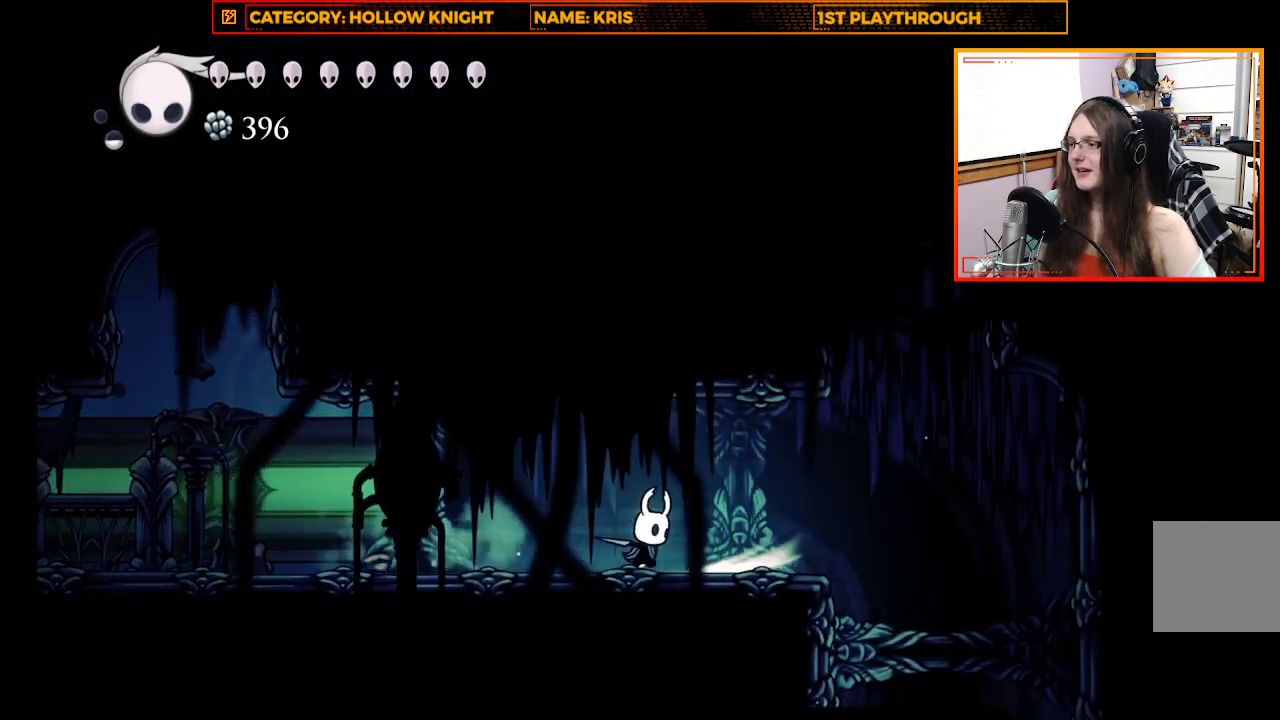
{"buttons": ["L1"], "left_stick": "center", "right_stick": "center", "events": [[33, "X", "up"], [200, "L1", "down"]]}
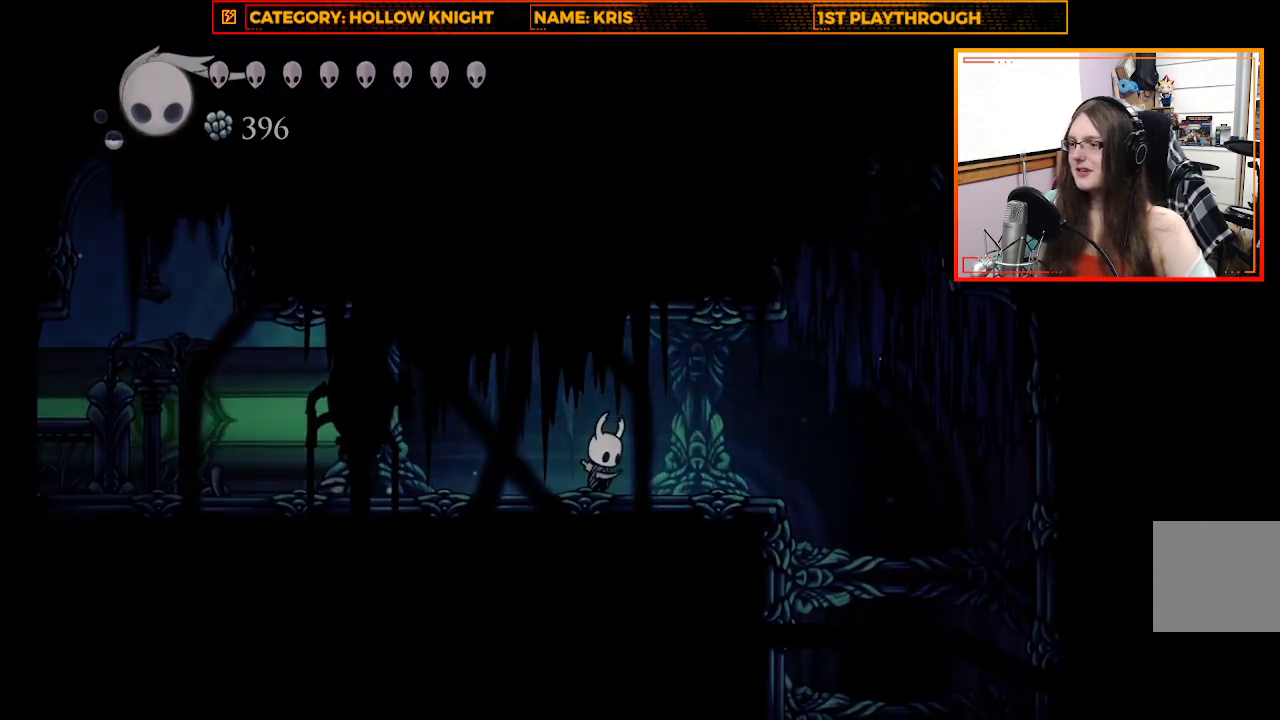
{"buttons": ["L1"], "left_stick": "center", "right_stick": "center", "events": []}
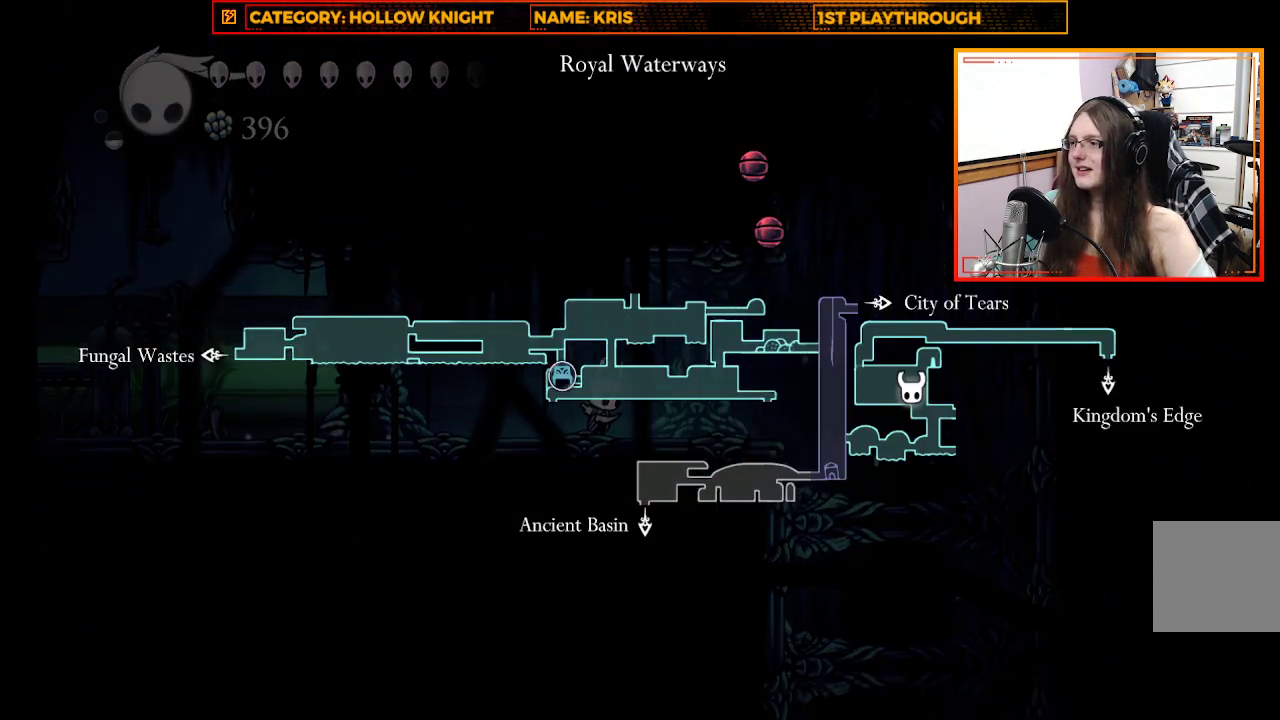
{"buttons": [], "left_stick": "right", "right_stick": "center", "events": [[200, "L1", "up"], [333, "left_stick", "right"]]}
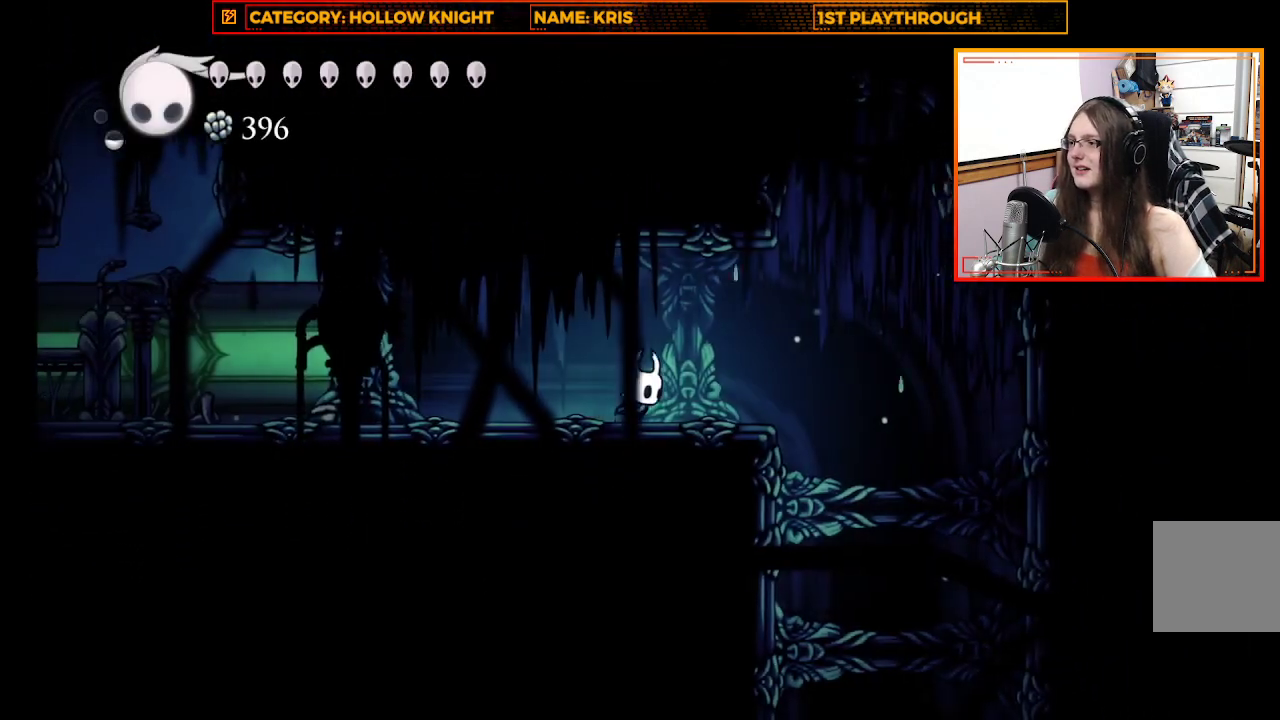
{"buttons": [], "left_stick": "center", "right_stick": "center", "events": [[467, "left_stick", "center"]]}
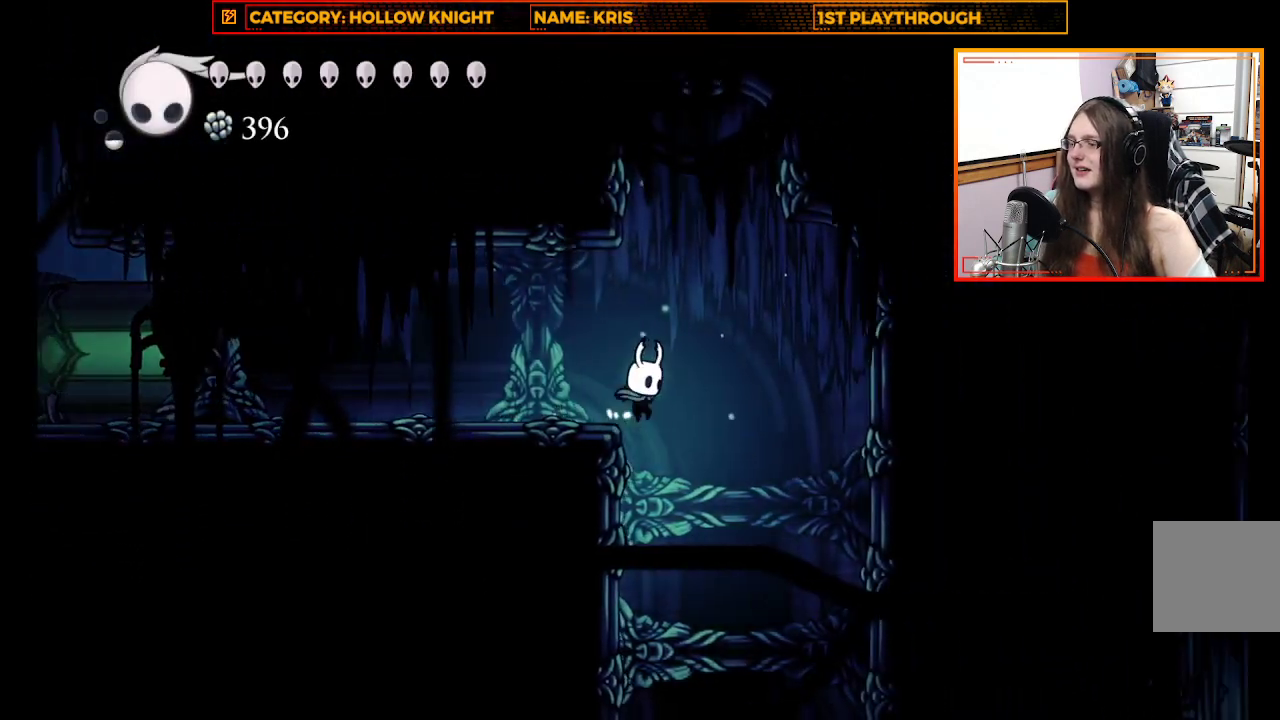
{"buttons": [], "left_stick": "up-left", "right_stick": "center", "events": [[133, "left_stick", "up-left"]]}
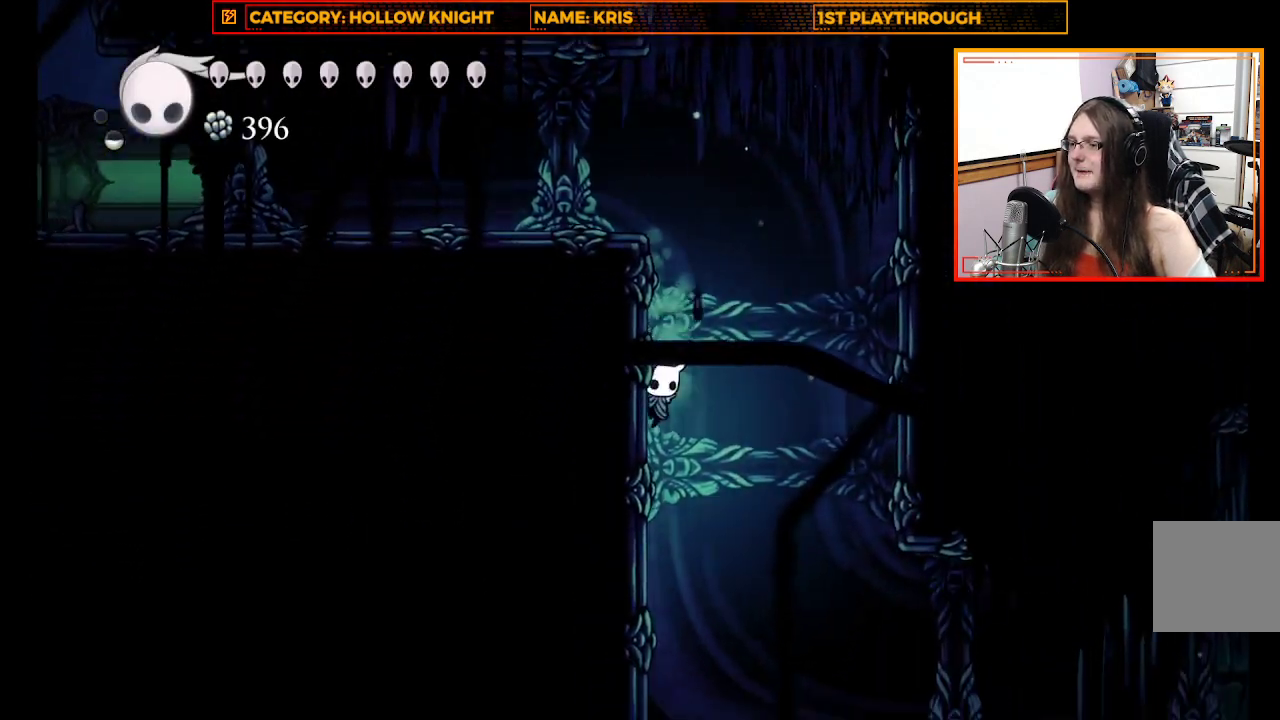
{"buttons": [], "left_stick": "center", "right_stick": "center", "events": [[233, "left_stick", "center"]]}
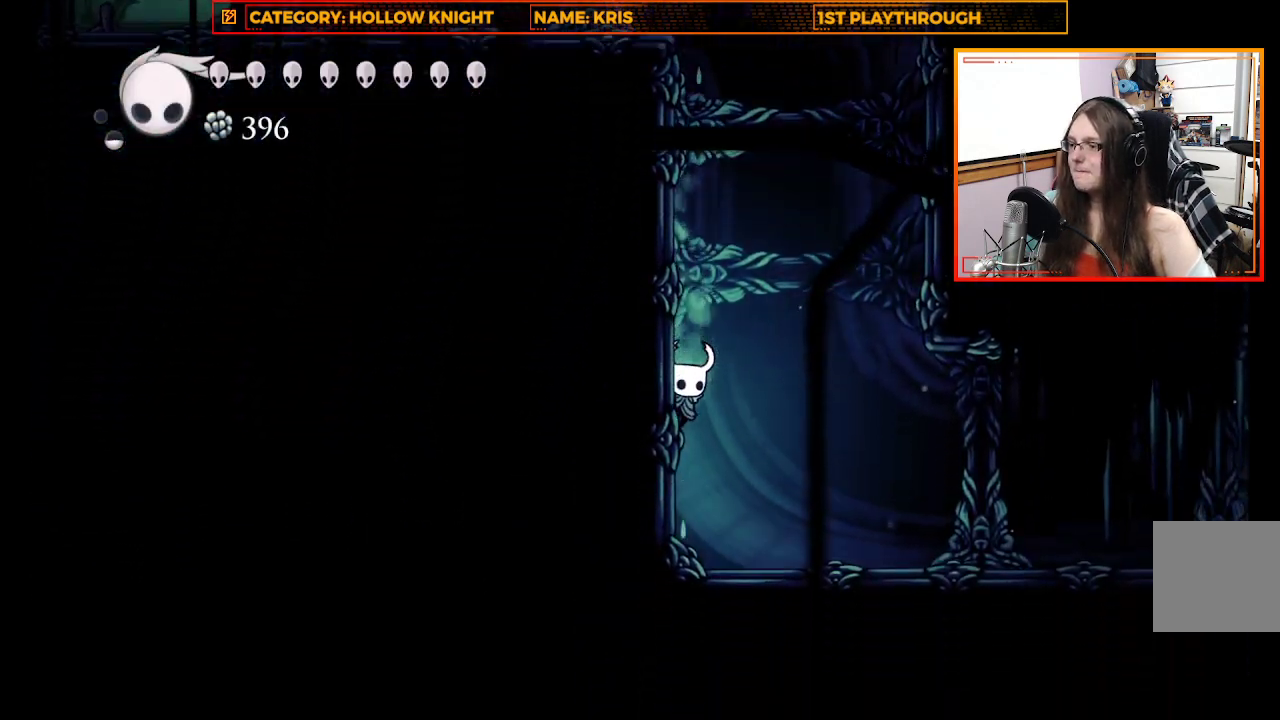
{"buttons": [], "left_stick": "right", "right_stick": "center", "events": [[67, "left_stick", "right"]]}
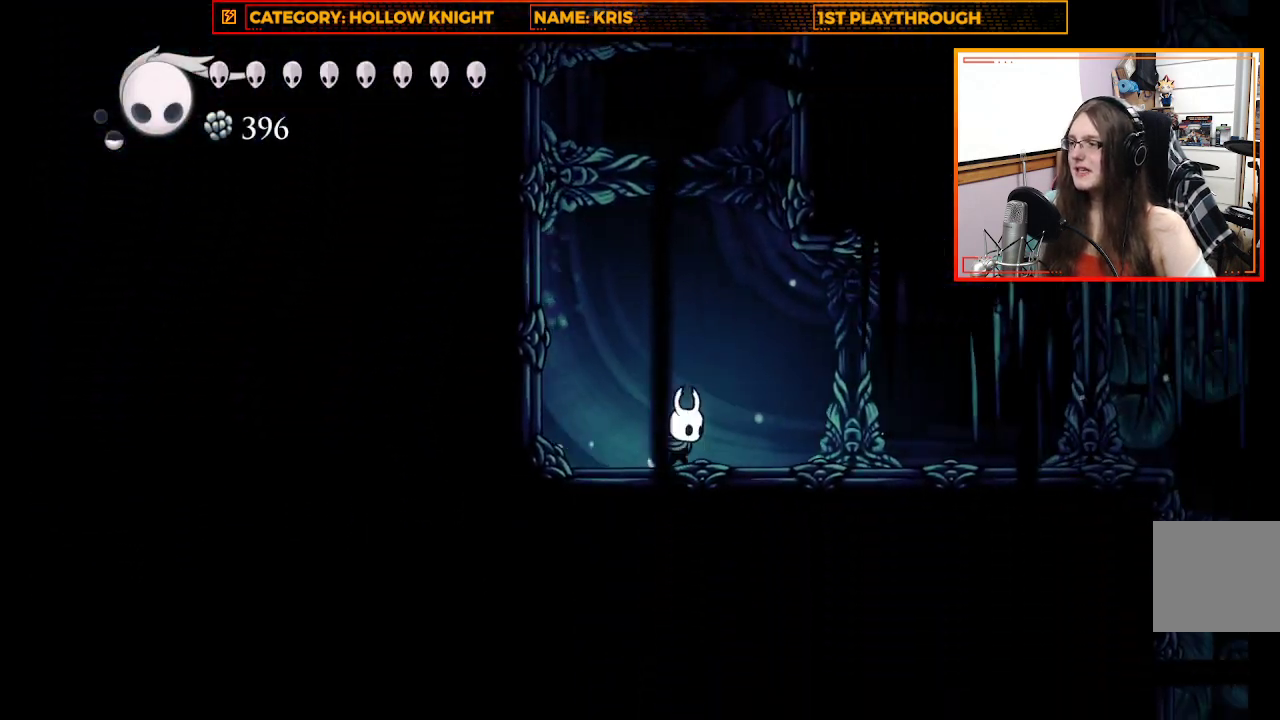
{"buttons": [], "left_stick": "right", "right_stick": "center", "events": [[33, "X", "down"], [333, "X", "up"]]}
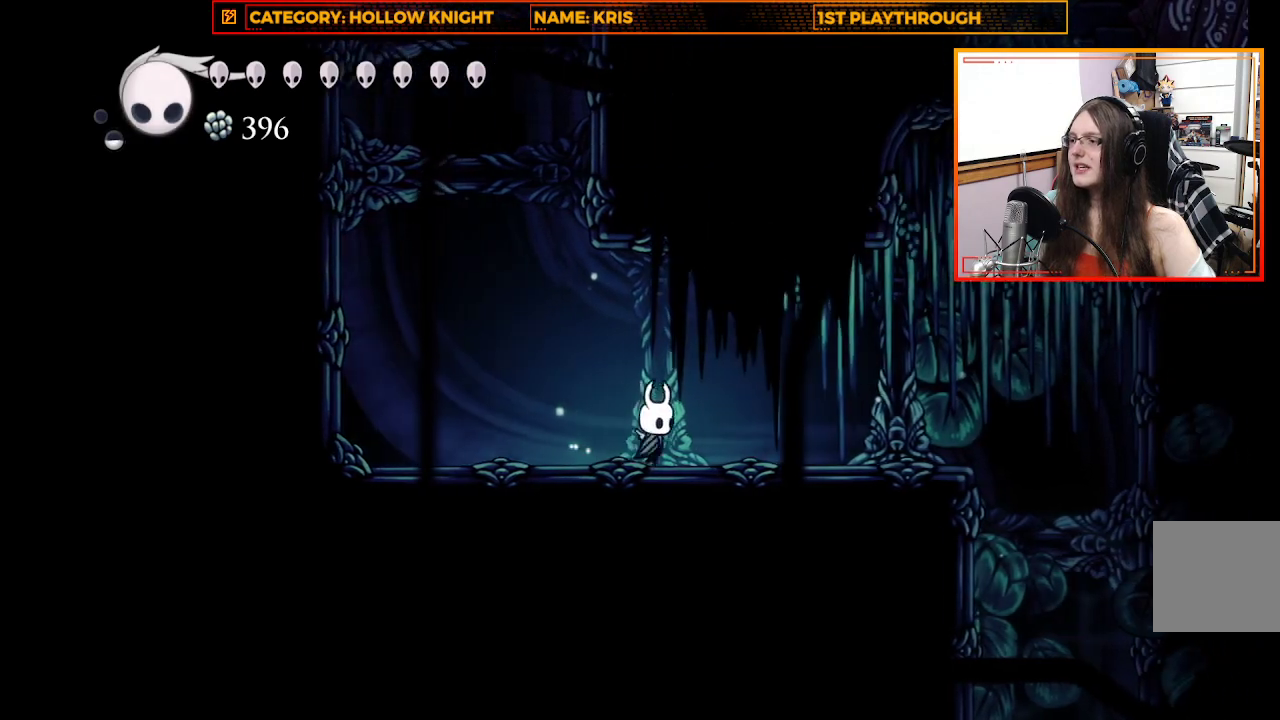
{"buttons": [], "left_stick": "right", "right_stick": "center", "events": [[33, "X", "down"], [233, "X", "up"]]}
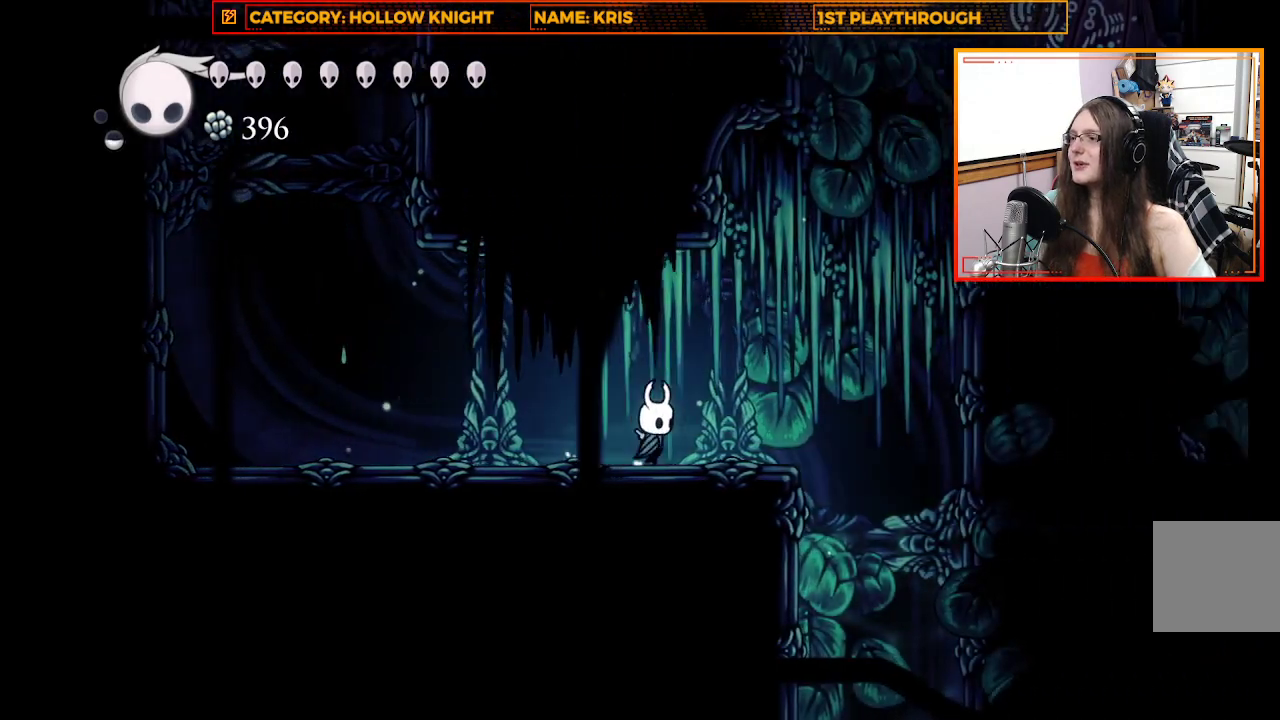
{"buttons": ["A"], "left_stick": "right", "right_stick": "center", "events": [[233, "A", "down"]]}
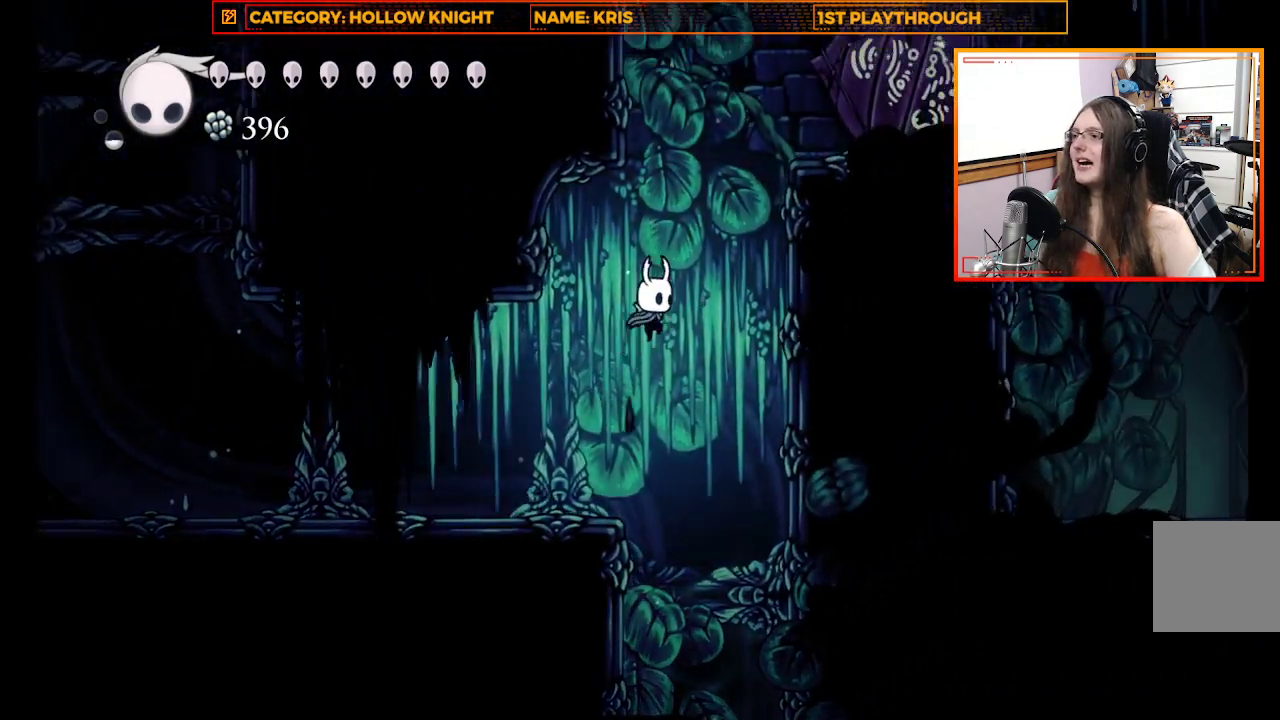
{"buttons": ["A"], "left_stick": "right", "right_stick": "center", "events": [[267, "A", "up"], [433, "A", "down"]]}
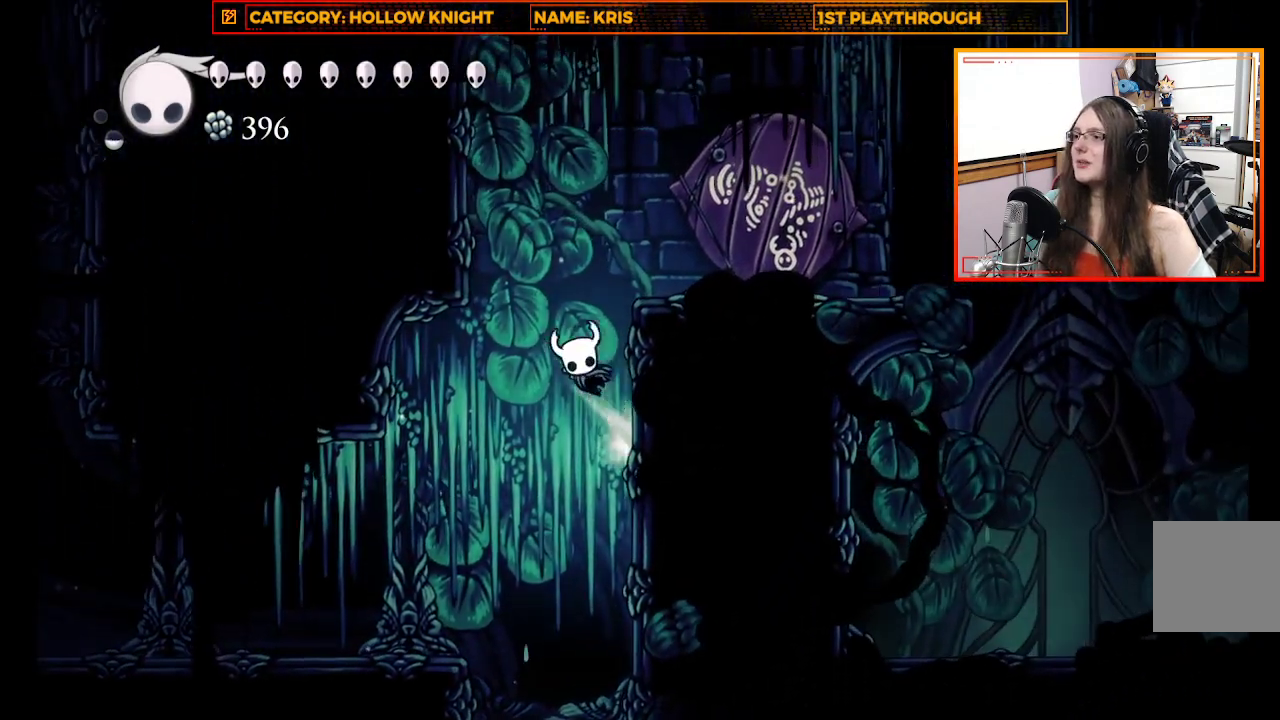
{"buttons": [], "left_stick": "right", "right_stick": "center", "events": [[300, "A", "up"]]}
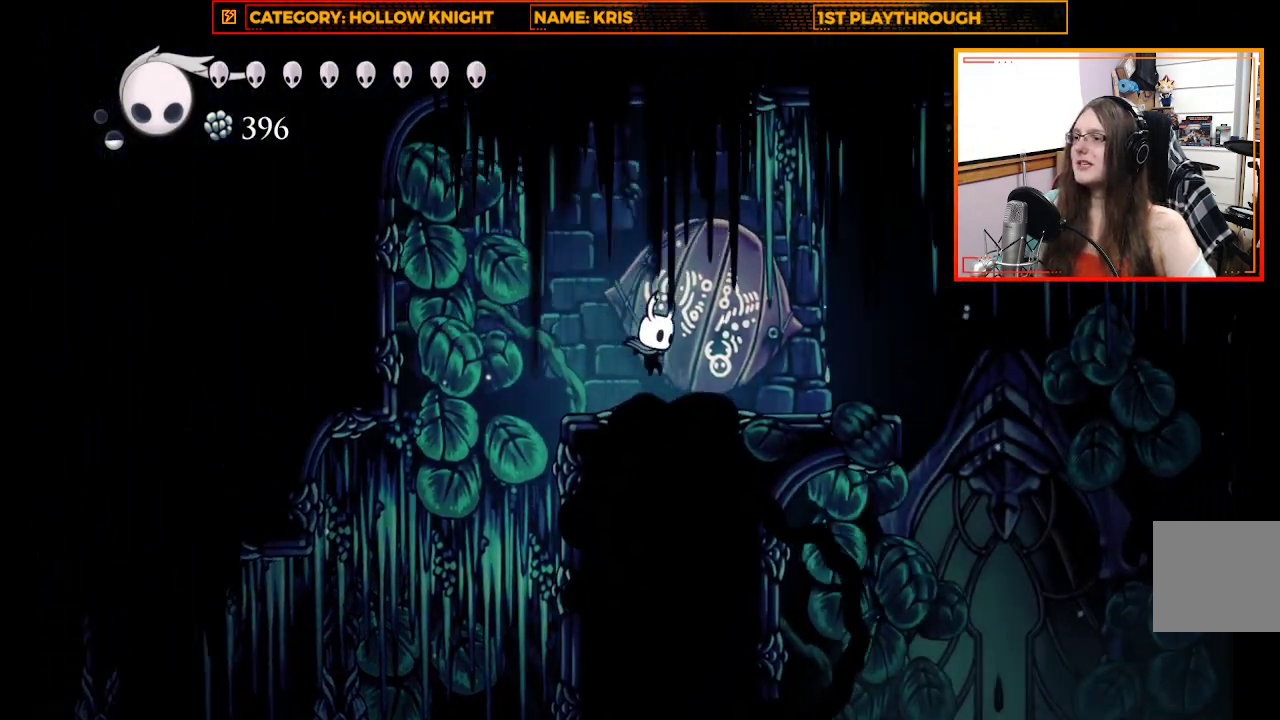
{"buttons": [], "left_stick": "center", "right_stick": "center", "events": [[133, "left_stick", "center"], [333, "DPAD_UP", "down"], [467, "DPAD_UP", "up"]]}